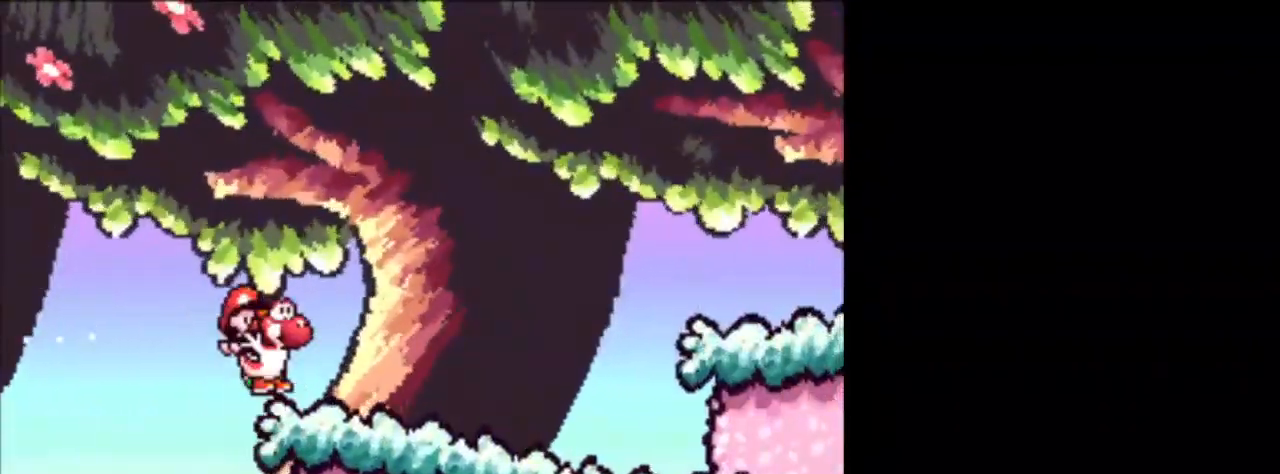
Gameplay with a controller (Nintendo layout); each line is a JSON object with the inputs held at the frame after it. "events" lists button and stick changes between this image and that frame as [ms after this image, input, new state], when the widget could be followed in between. Not read: L3 R3.
{"buttons": ["DPAD_RIGHT"], "events": []}
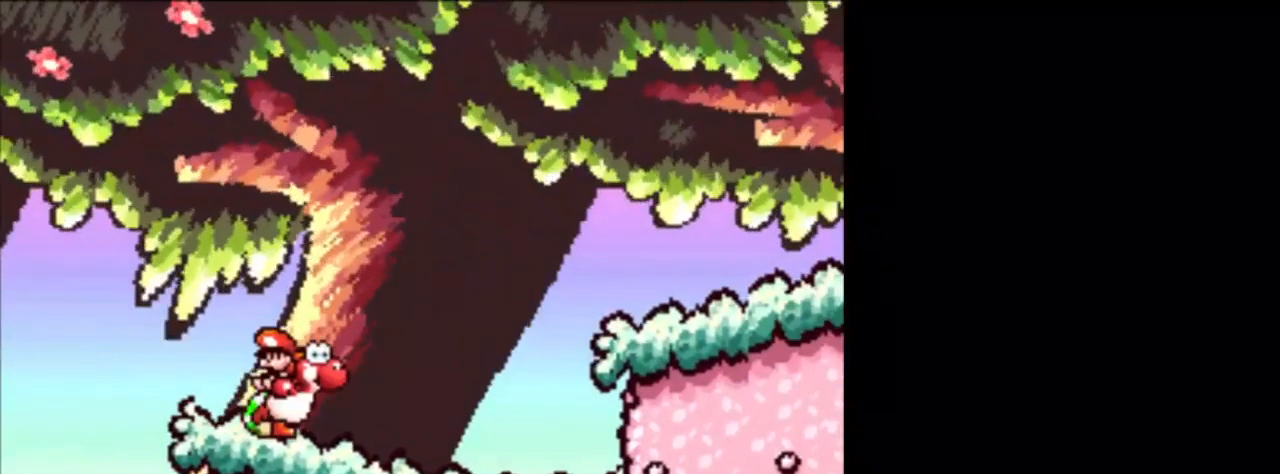
{"buttons": [], "events": [[417, "DPAD_RIGHT", "up"]]}
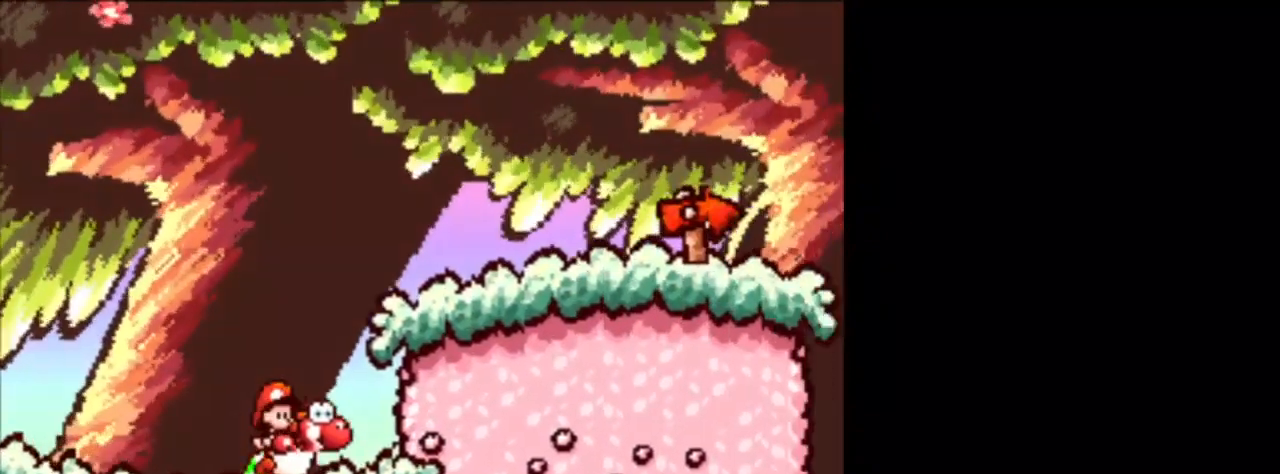
{"buttons": [], "events": []}
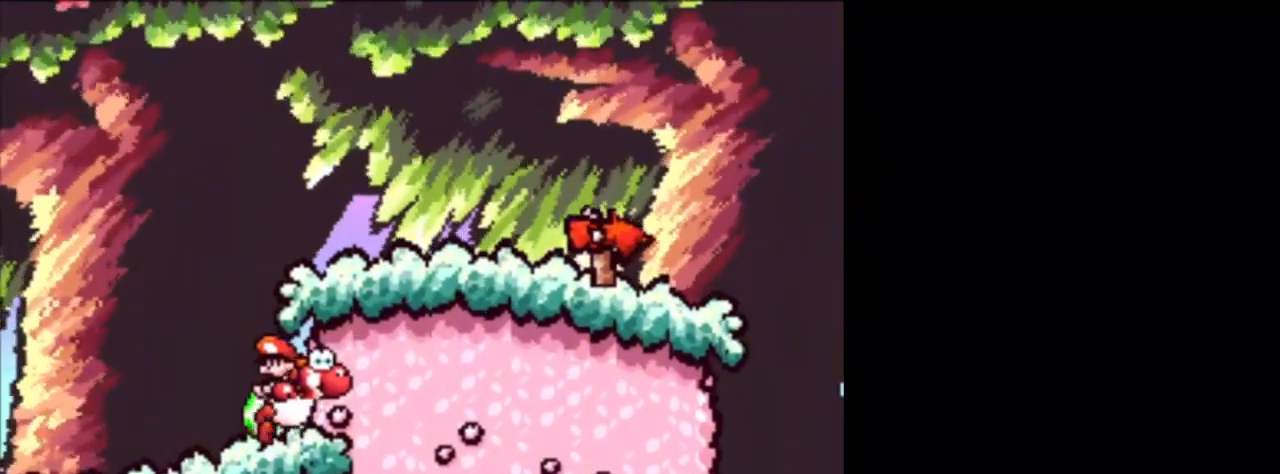
{"buttons": ["DPAD_RIGHT"], "events": [[42, "B", "down"], [83, "DPAD_RIGHT", "down"], [375, "B", "up"]]}
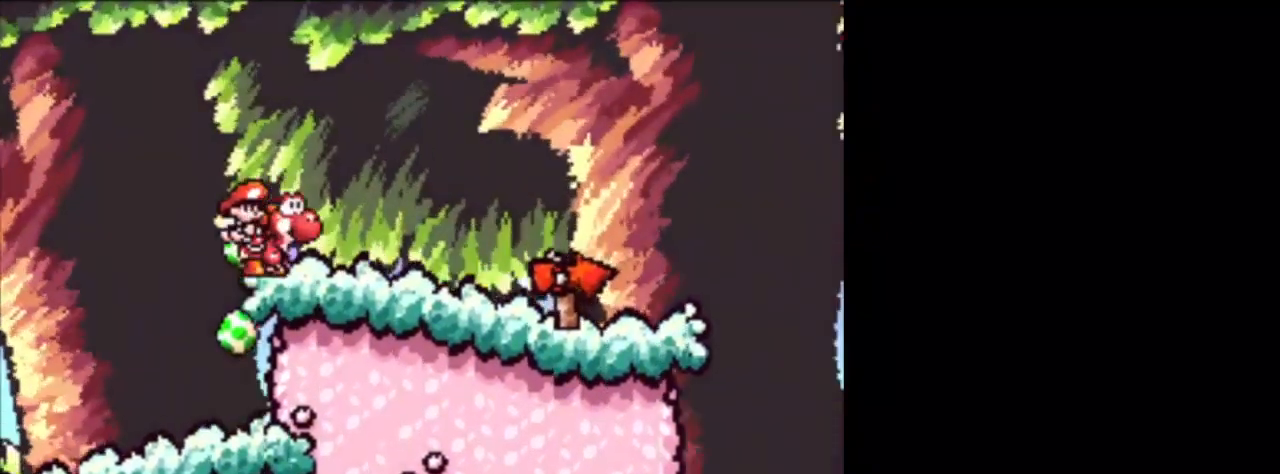
{"buttons": [], "events": [[166, "DPAD_RIGHT", "up"]]}
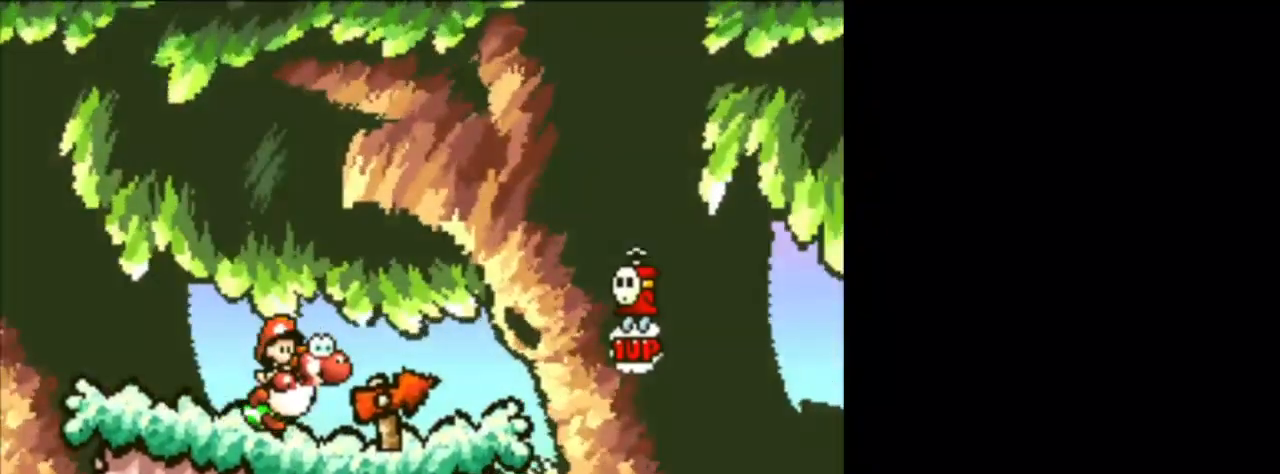
{"buttons": [], "events": [[209, "DPAD_LEFT", "down"], [501, "DPAD_LEFT", "up"]]}
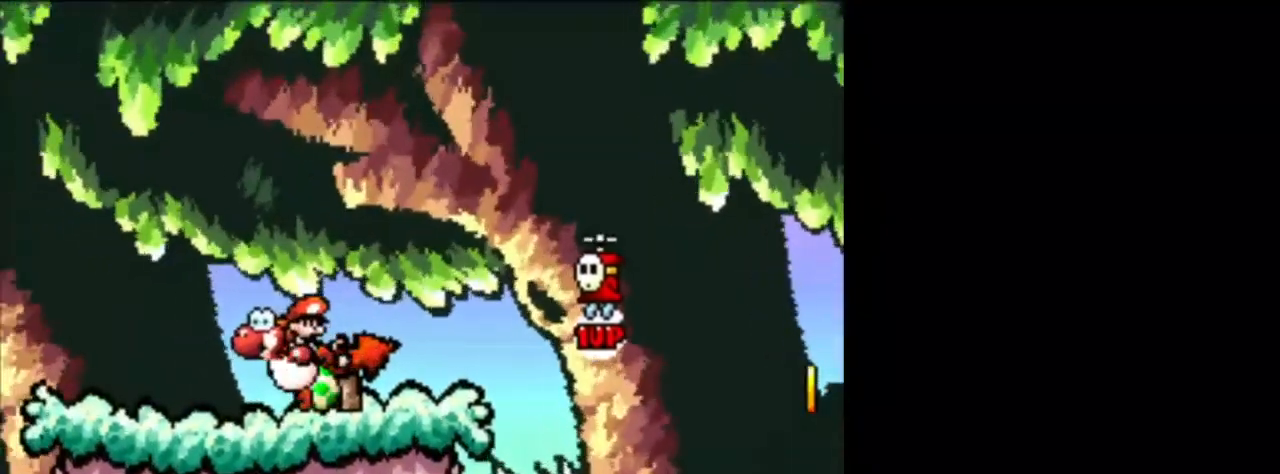
{"buttons": [], "events": [[83, "DPAD_RIGHT", "down"], [292, "DPAD_RIGHT", "up"]]}
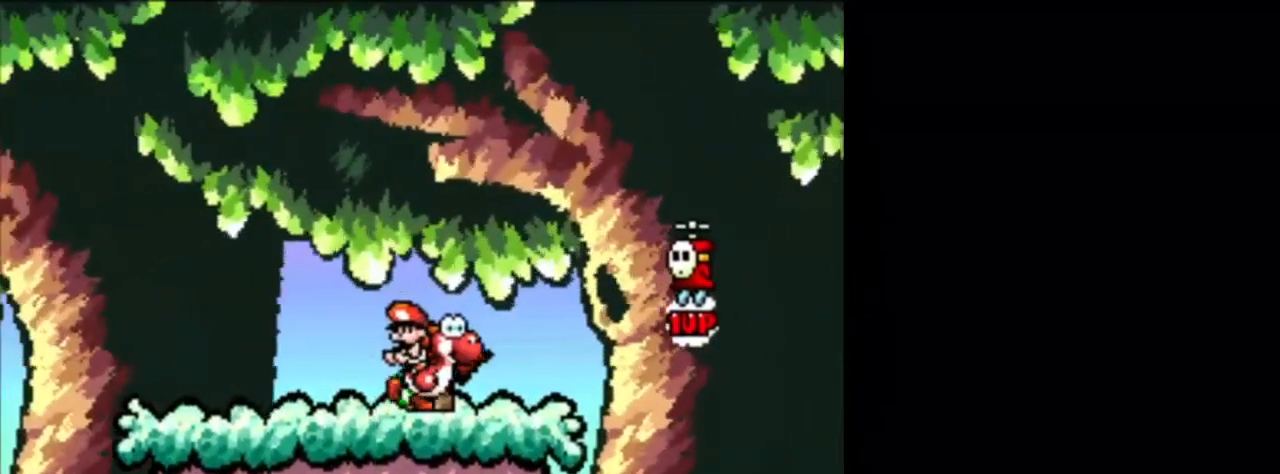
{"buttons": [], "events": [[209, "DPAD_RIGHT", "down"], [250, "DPAD_RIGHT", "up"]]}
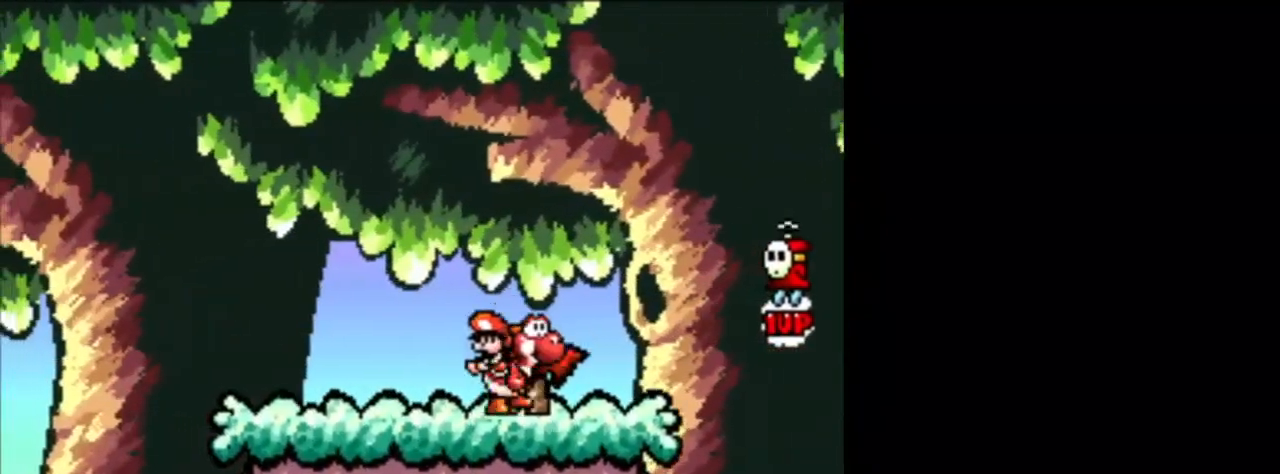
{"buttons": ["B"], "events": [[83, "DPAD_RIGHT", "down"], [208, "DPAD_RIGHT", "up"], [375, "DPAD_RIGHT", "down"], [500, "B", "down"], [500, "DPAD_RIGHT", "up"]]}
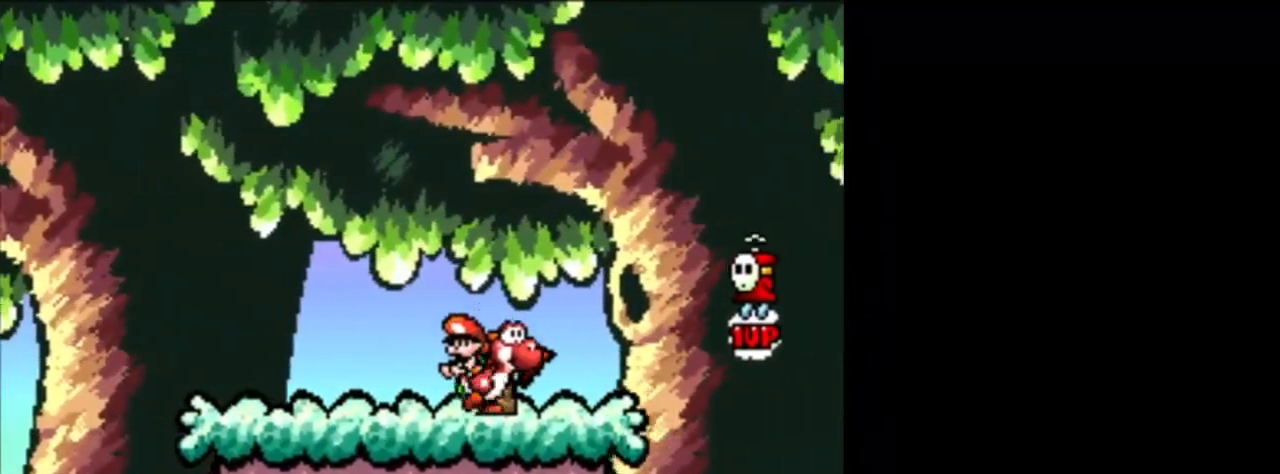
{"buttons": [], "events": [[250, "B", "up"], [250, "DPAD_RIGHT", "down"], [334, "Y", "down"], [375, "DPAD_RIGHT", "up"], [501, "Y", "up"]]}
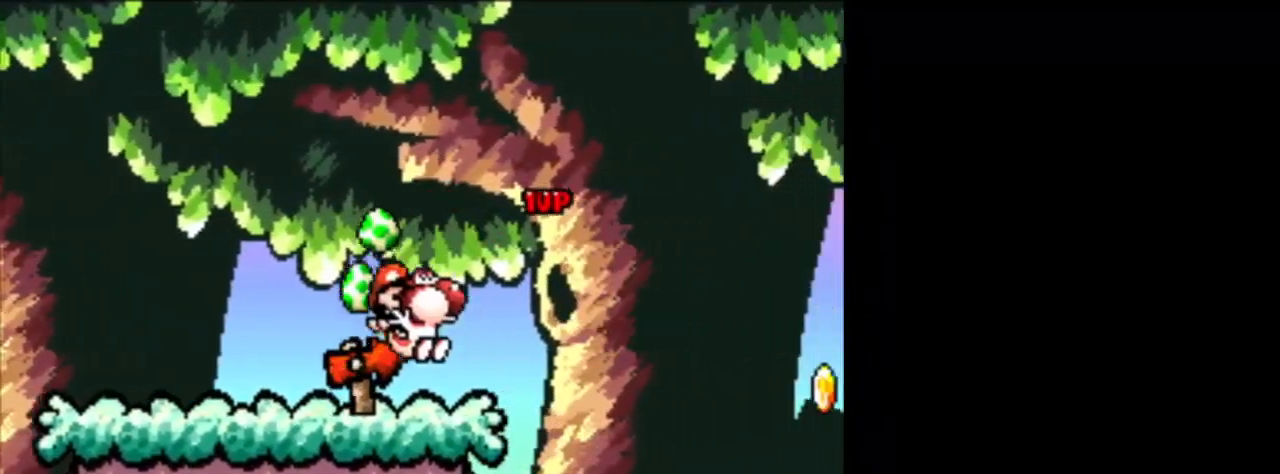
{"buttons": ["DPAD_LEFT"], "events": [[250, "DPAD_DOWN", "down"], [292, "DPAD_LEFT", "down"], [333, "DPAD_DOWN", "up"]]}
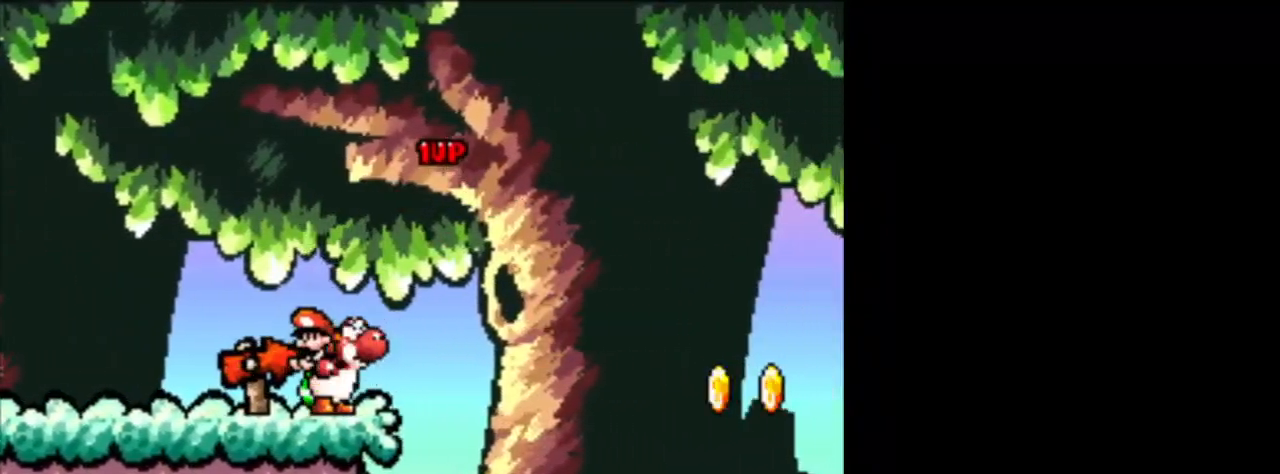
{"buttons": [], "events": [[83, "DPAD_LEFT", "up"]]}
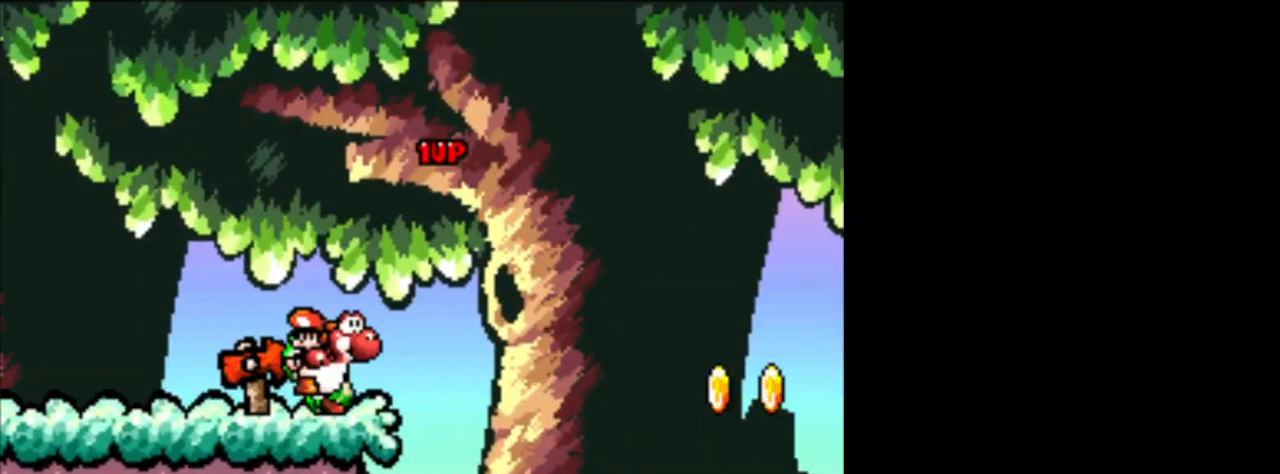
{"buttons": ["B", "DPAD_RIGHT"], "events": [[208, "DPAD_RIGHT", "down"], [417, "B", "down"]]}
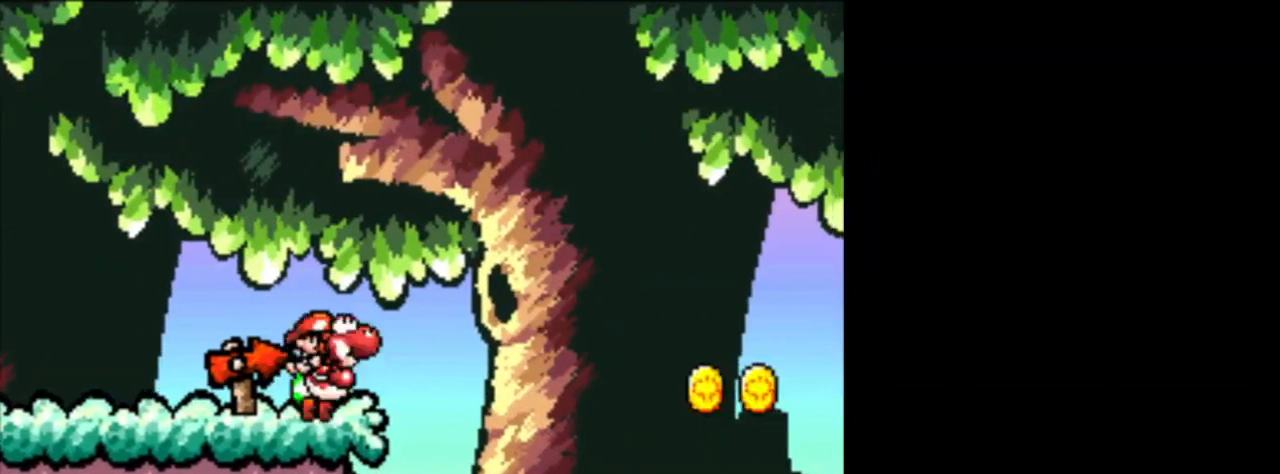
{"buttons": [], "events": [[375, "B", "up"], [459, "DPAD_RIGHT", "up"]]}
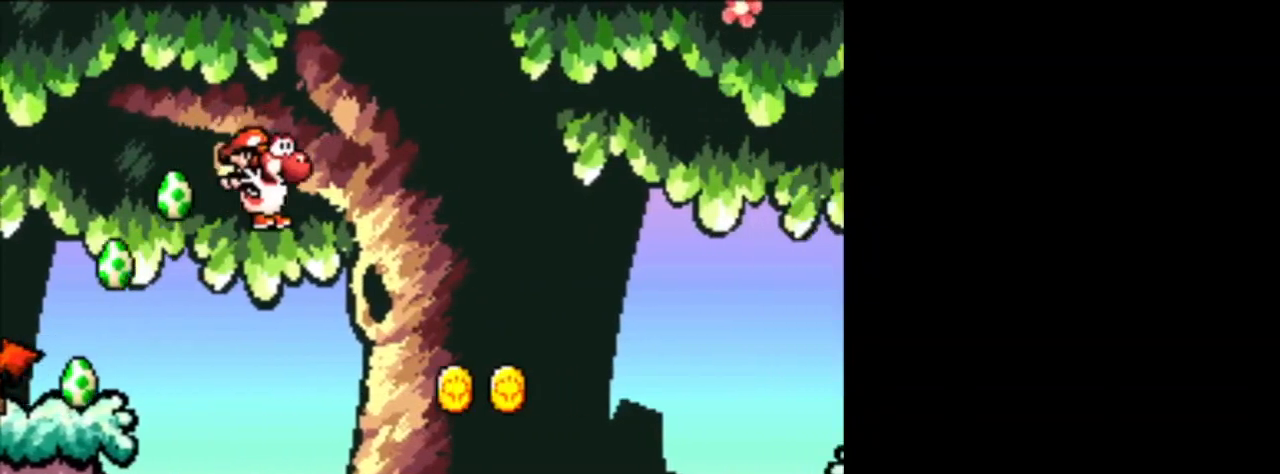
{"buttons": [], "events": [[166, "DPAD_LEFT", "down"], [458, "DPAD_LEFT", "up"]]}
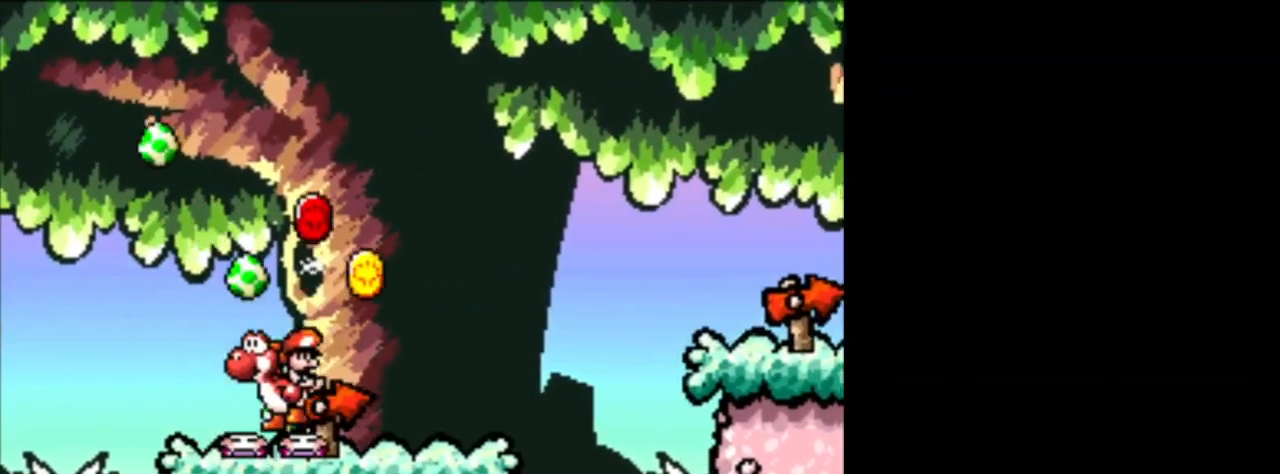
{"buttons": [], "events": [[167, "DPAD_RIGHT", "down"], [375, "DPAD_RIGHT", "up"]]}
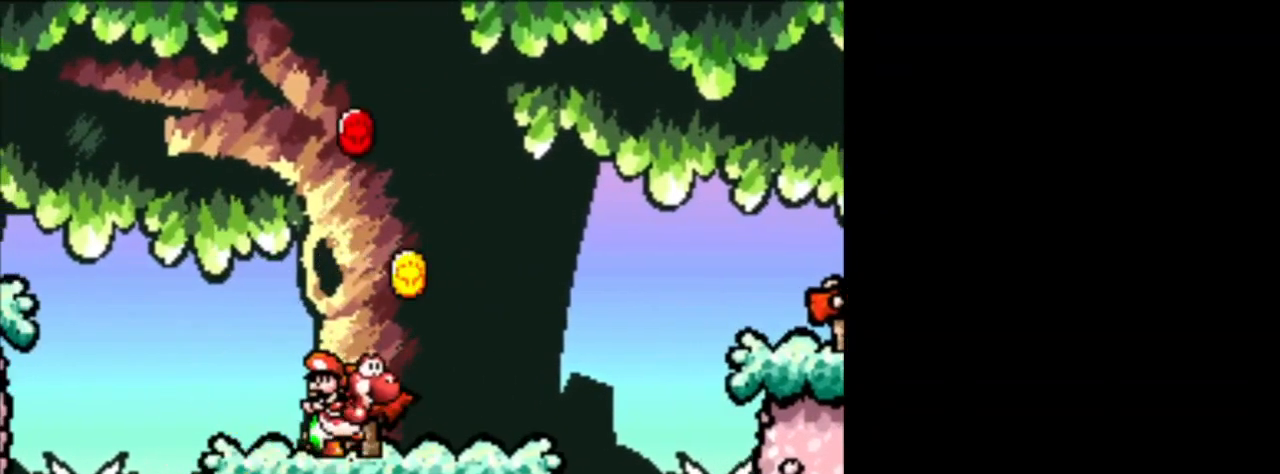
{"buttons": ["DPAD_RIGHT"], "events": [[41, "DPAD_RIGHT", "down"]]}
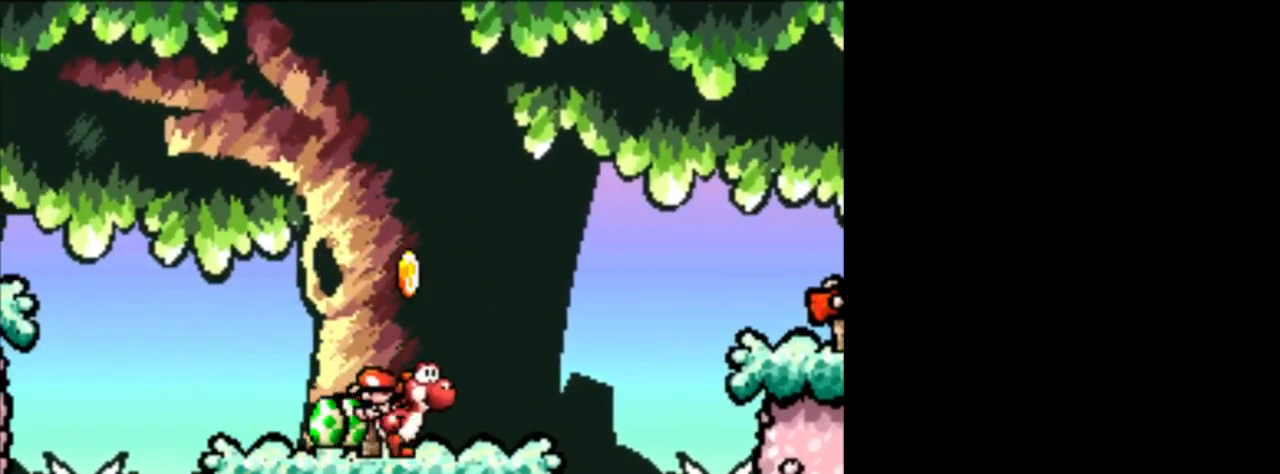
{"buttons": ["B", "DPAD_RIGHT"], "events": [[167, "B", "down"]]}
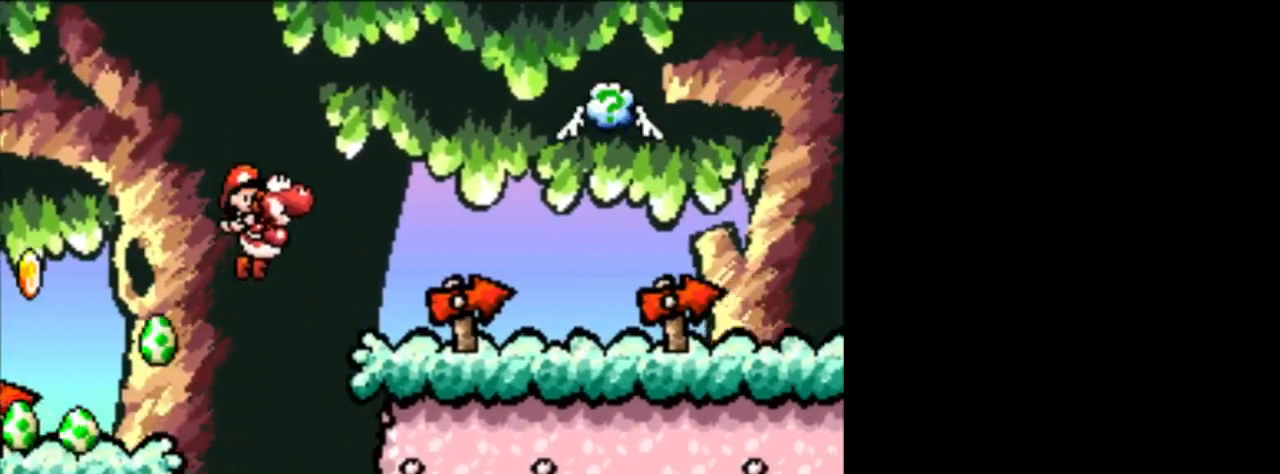
{"buttons": ["DPAD_RIGHT"], "events": [[83, "B", "up"]]}
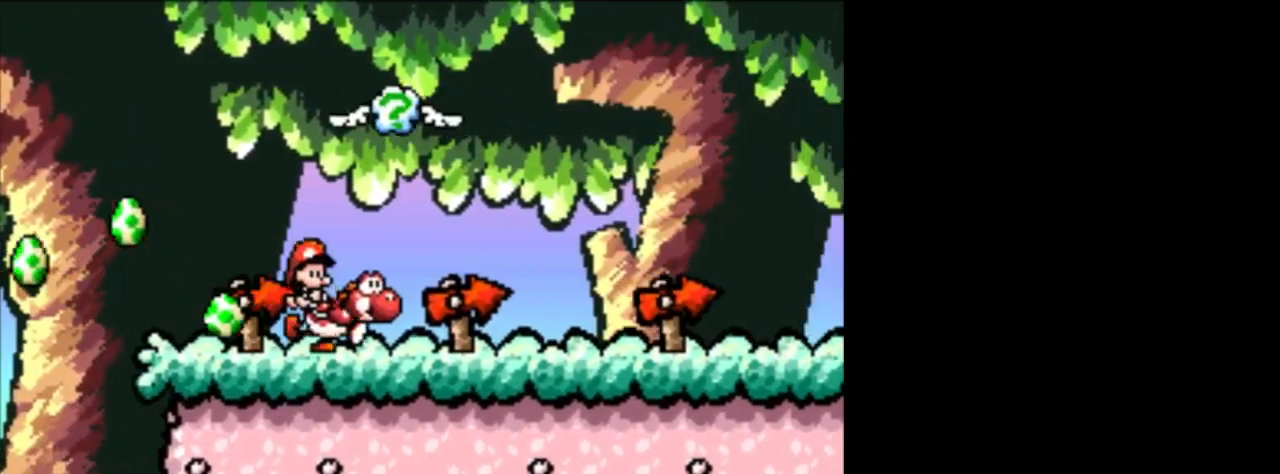
{"buttons": ["DPAD_LEFT"], "events": [[417, "DPAD_LEFT", "down"], [417, "DPAD_RIGHT", "up"], [417, "DPAD_UP", "down"], [459, "DPAD_UP", "up"]]}
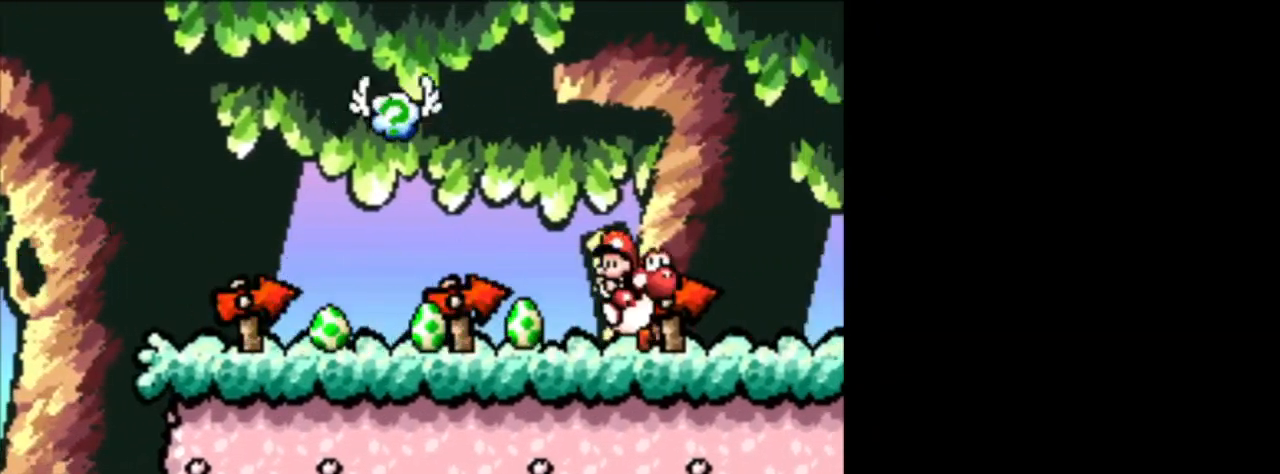
{"buttons": [], "events": [[208, "DPAD_LEFT", "up"]]}
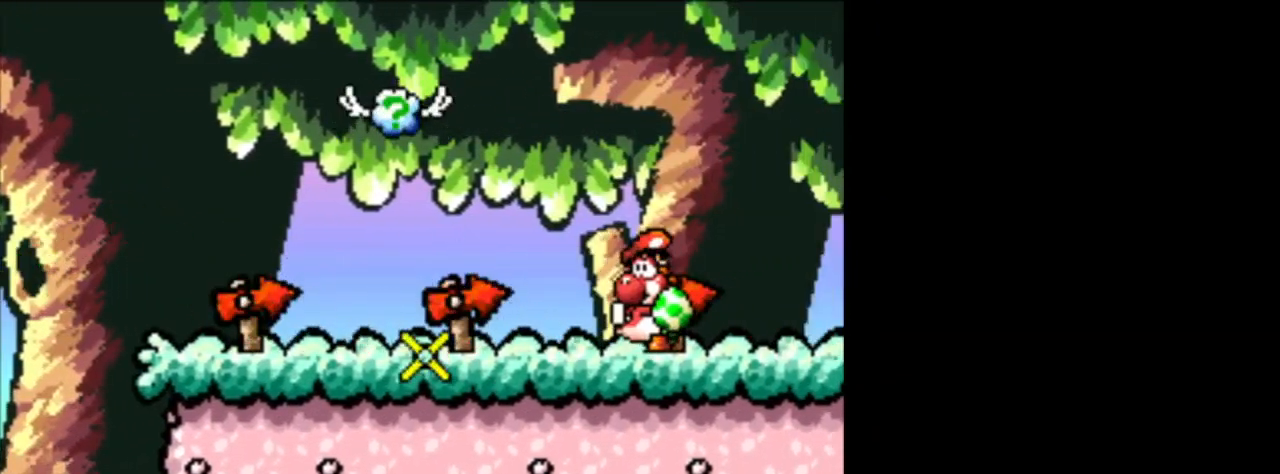
{"buttons": [], "events": []}
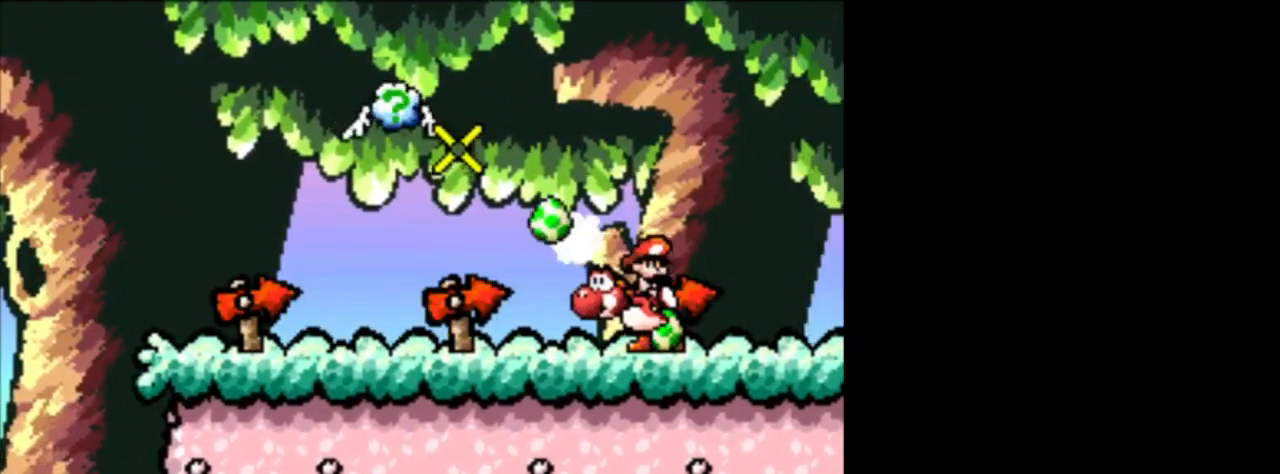
{"buttons": [], "events": []}
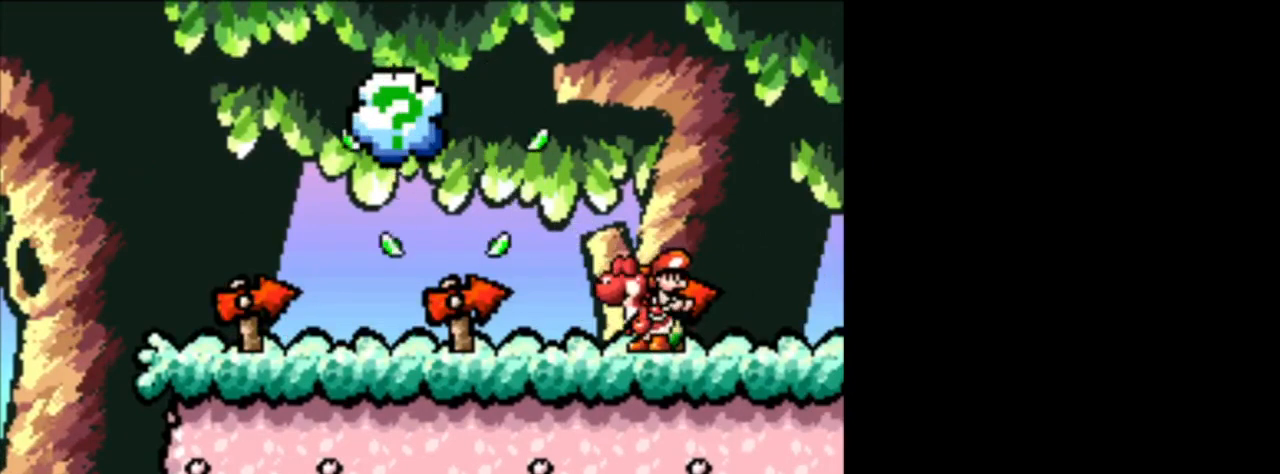
{"buttons": ["DPAD_LEFT"], "events": [[292, "DPAD_LEFT", "down"]]}
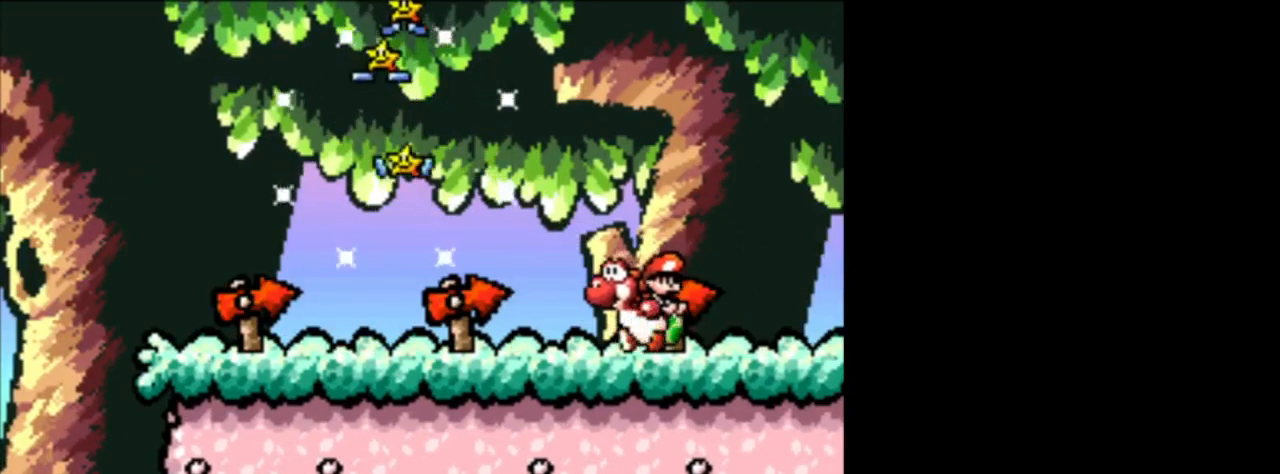
{"buttons": ["DPAD_LEFT"], "events": []}
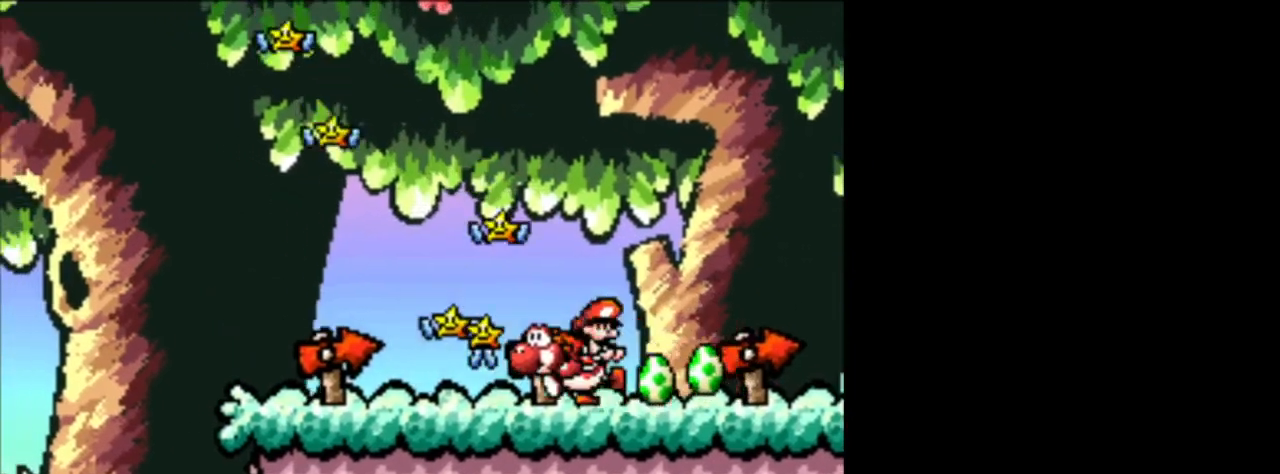
{"buttons": ["DPAD_RIGHT"], "events": [[167, "DPAD_UP", "down"], [209, "DPAD_LEFT", "up"], [209, "DPAD_UP", "up"], [250, "DPAD_RIGHT", "down"]]}